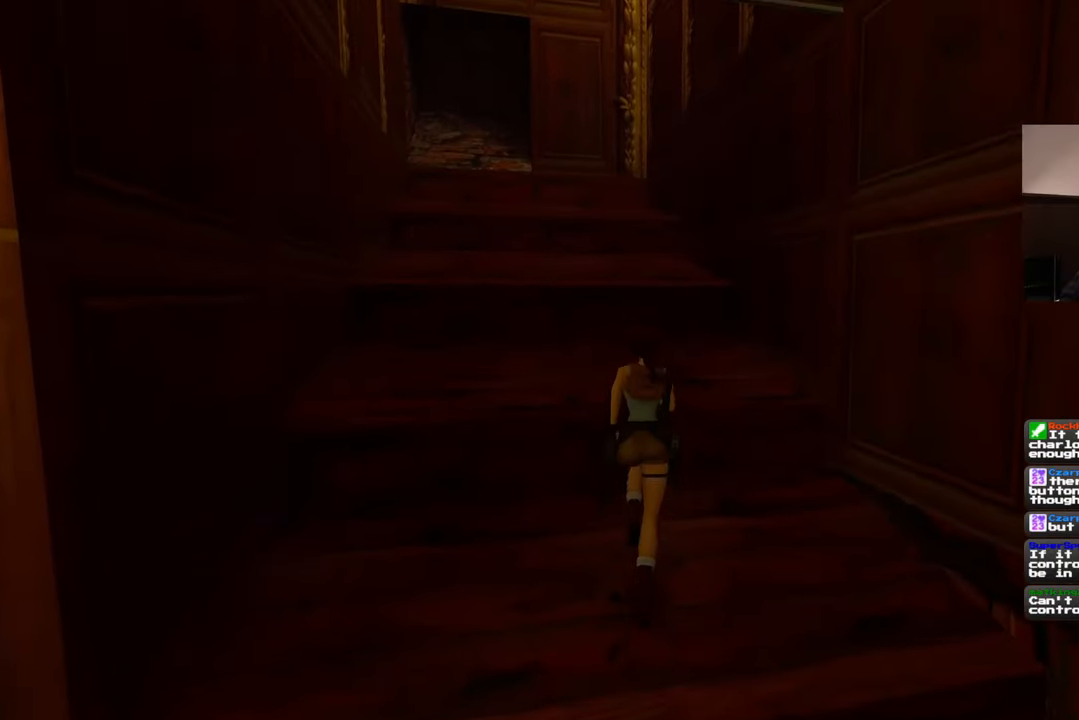
Gameplay with a controller (PlayStation layout); each line is a JSON object with the inputs held at the frame after it. "events" lists button and stick changes between this image and that frame as [ms after this image, input, new state], when the widget could be followed in between. Not read: L2 L3 R2 R3.
{"buttons": [], "left_stick": "up", "right_stick": "center", "events": []}
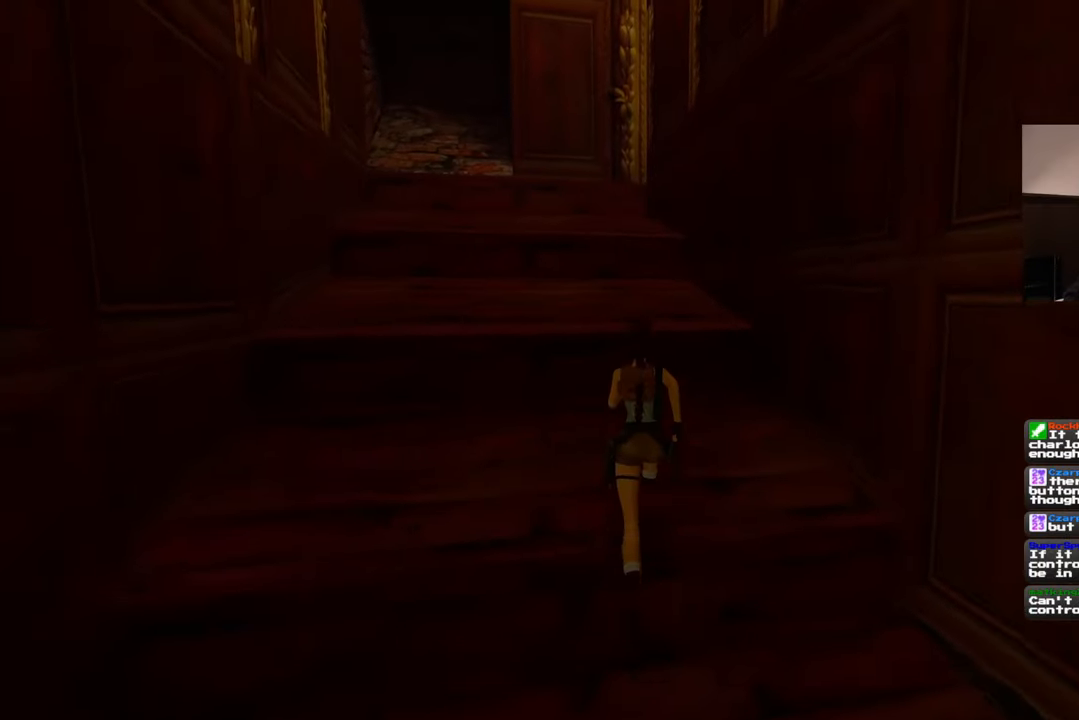
{"buttons": [], "left_stick": "up", "right_stick": "center", "events": [[383, "right_stick", "down-left"], [483, "right_stick", "center"]]}
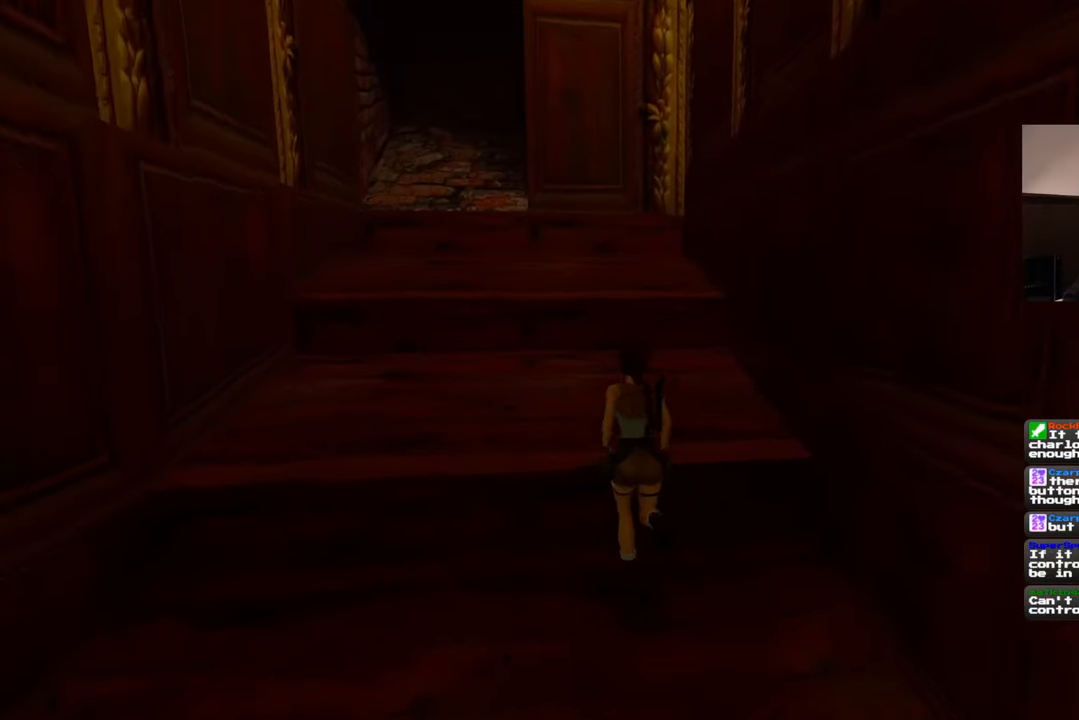
{"buttons": [], "left_stick": "up", "right_stick": "center", "events": []}
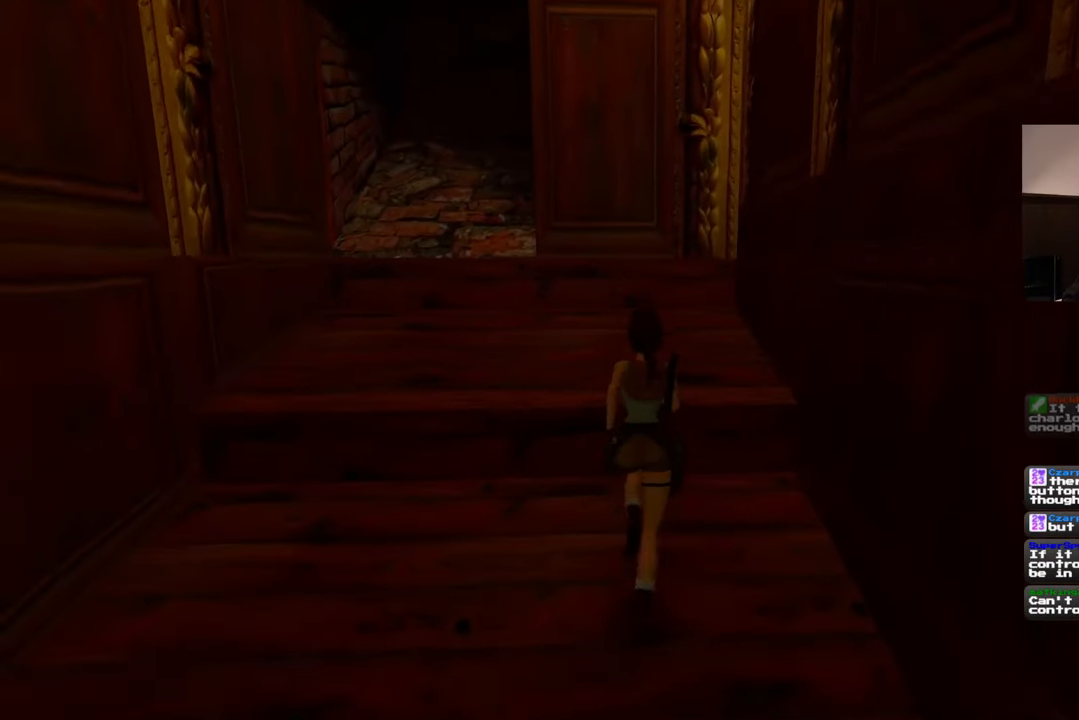
{"buttons": [], "left_stick": "up", "right_stick": "center", "events": []}
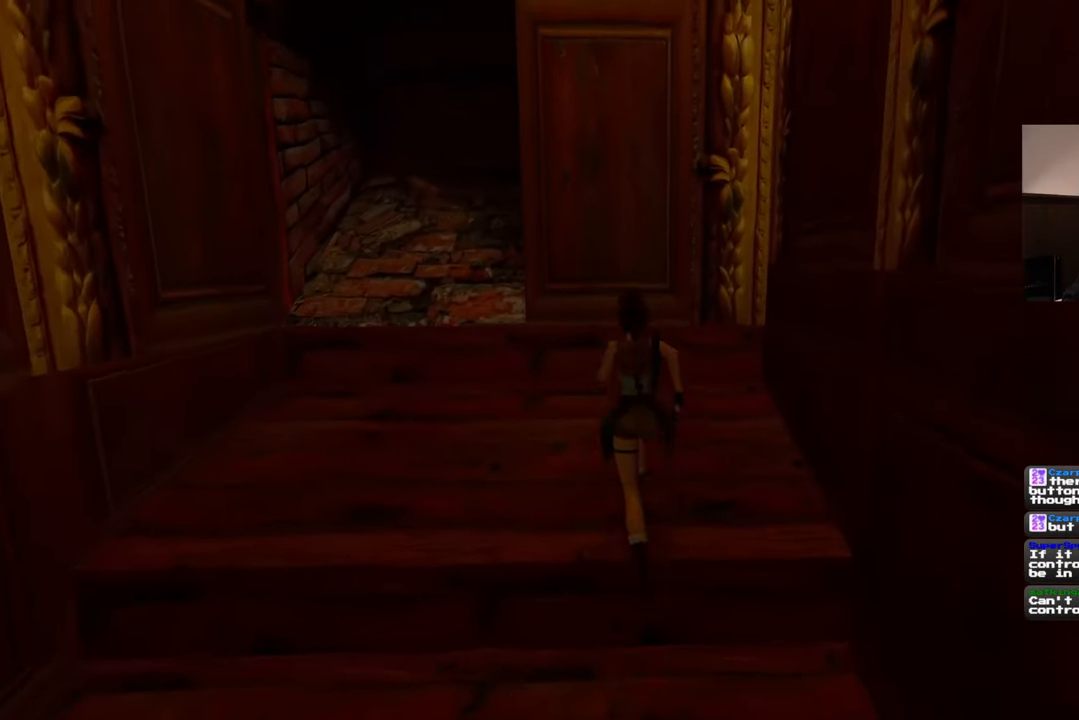
{"buttons": [], "left_stick": "center", "right_stick": "center"}
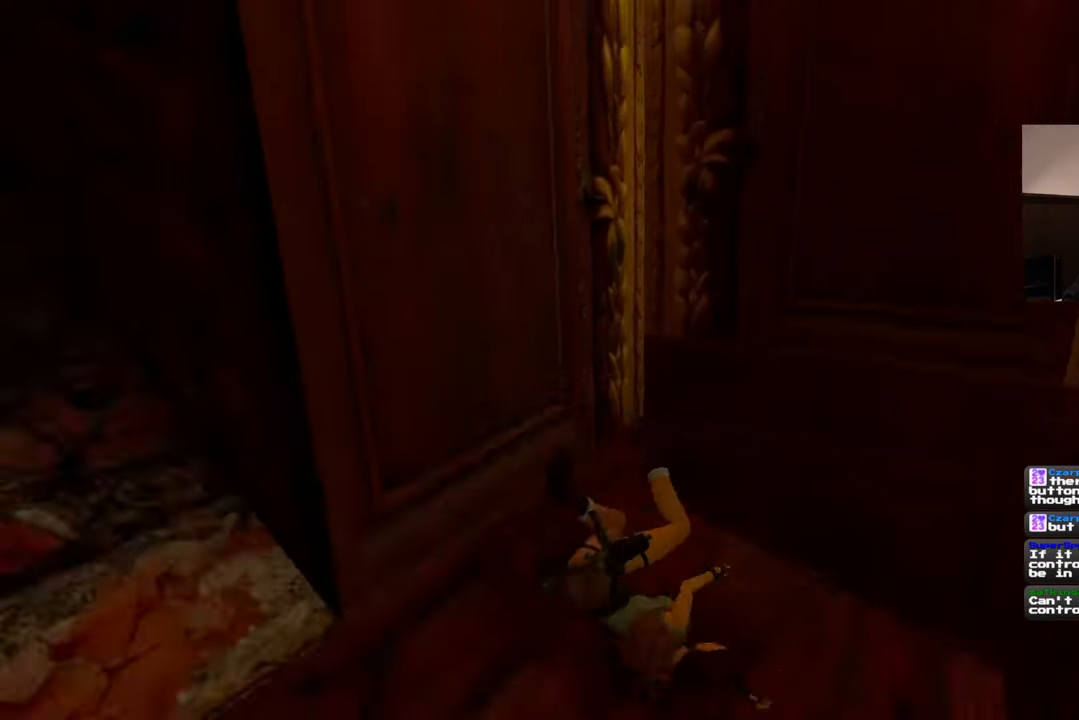
{"buttons": [], "left_stick": "center", "right_stick": "center", "events": []}
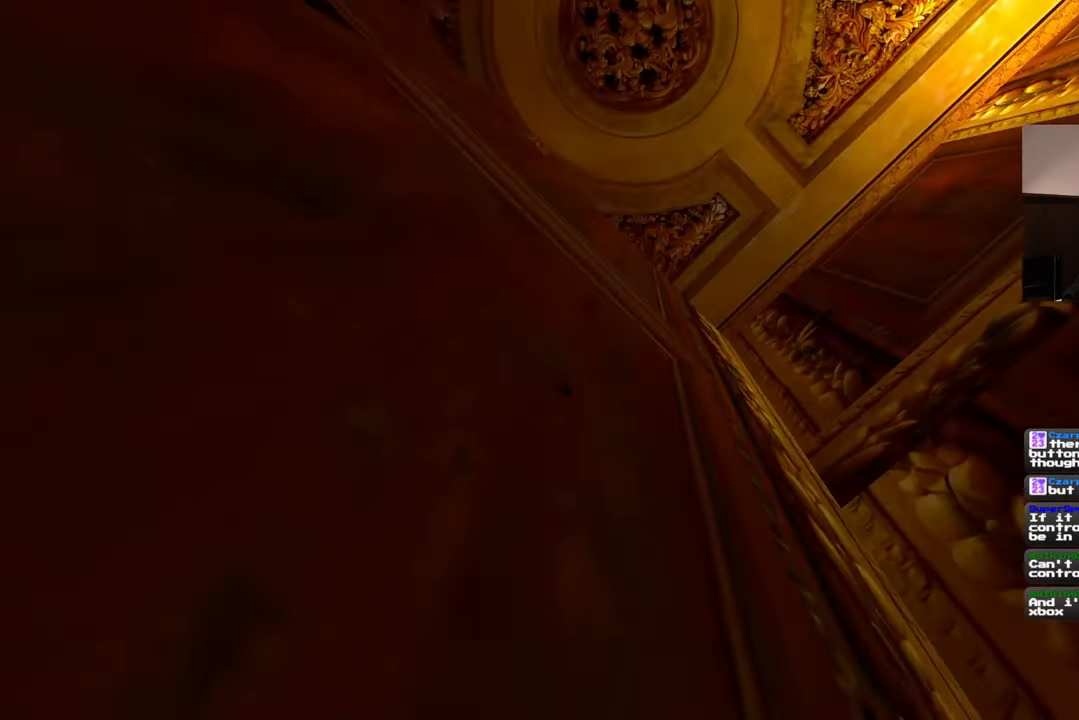
{"buttons": ["SQUARE"], "left_stick": "up", "right_stick": "center"}
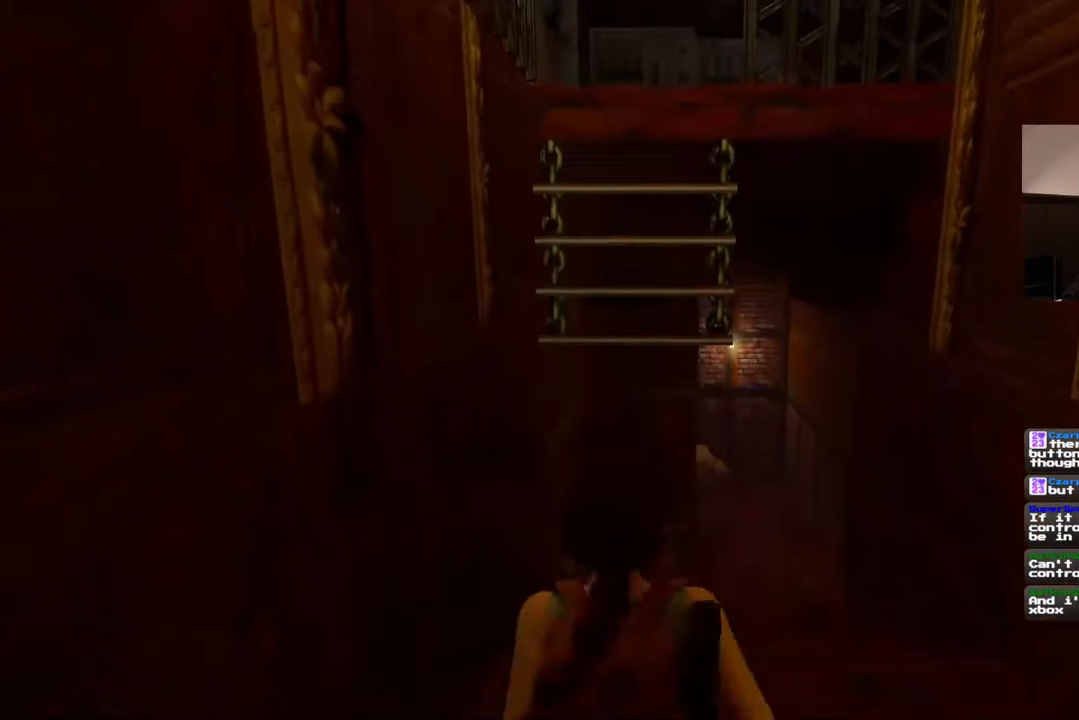
{"buttons": ["SQUARE"], "left_stick": "up", "right_stick": "center", "events": []}
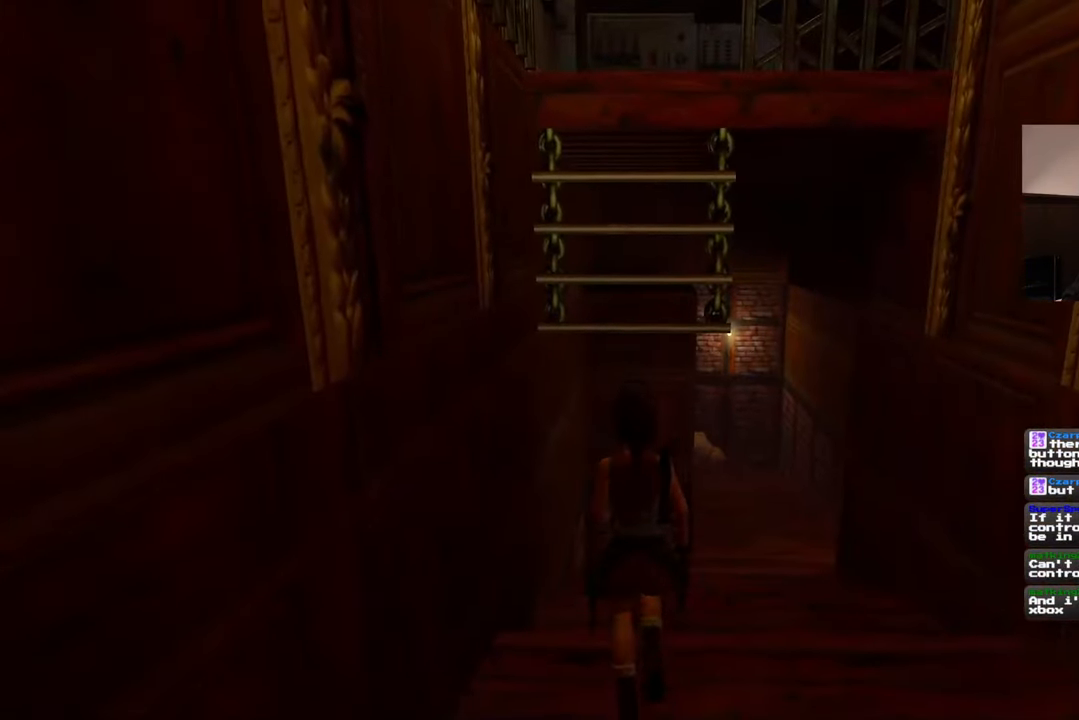
{"buttons": [], "left_stick": "center", "right_stick": "center", "events": [[217, "SQUARE", "up"], [317, "left_stick", "center"]]}
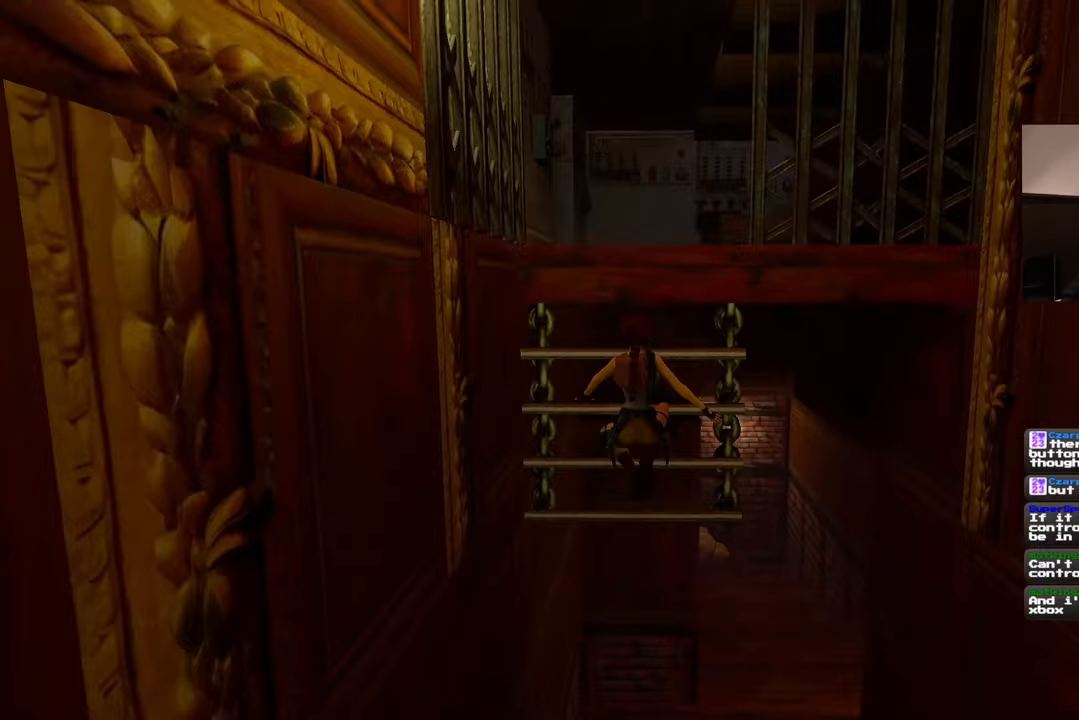
{"buttons": [], "left_stick": "center", "right_stick": "center", "events": []}
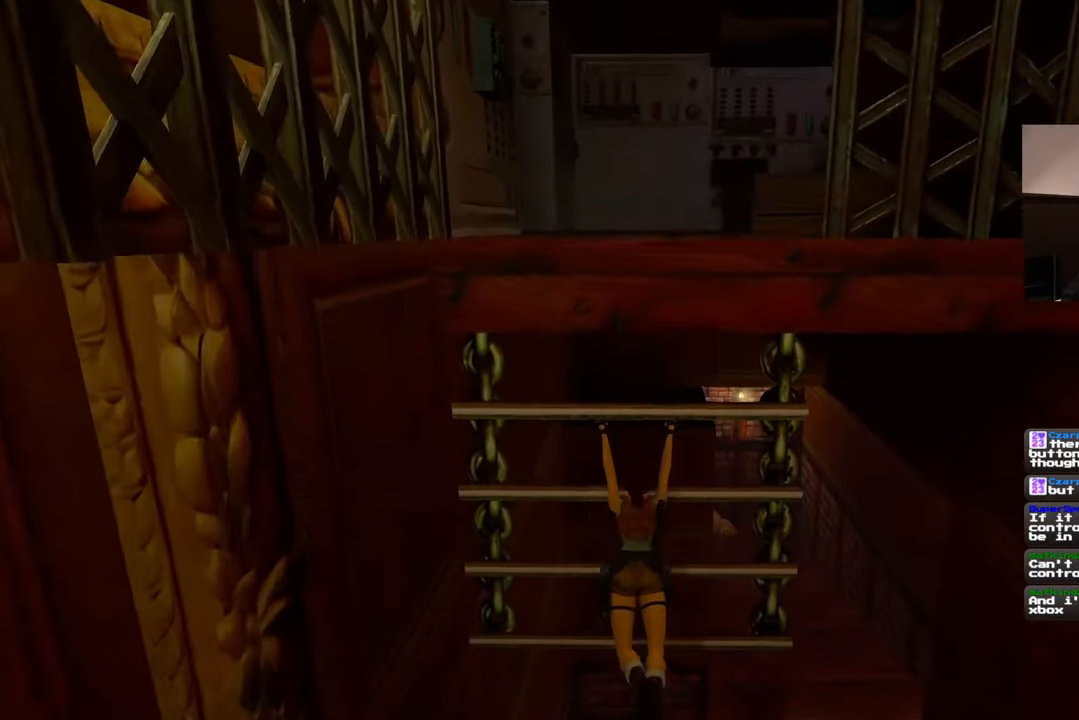
{"buttons": [], "left_stick": "center", "right_stick": "center", "events": []}
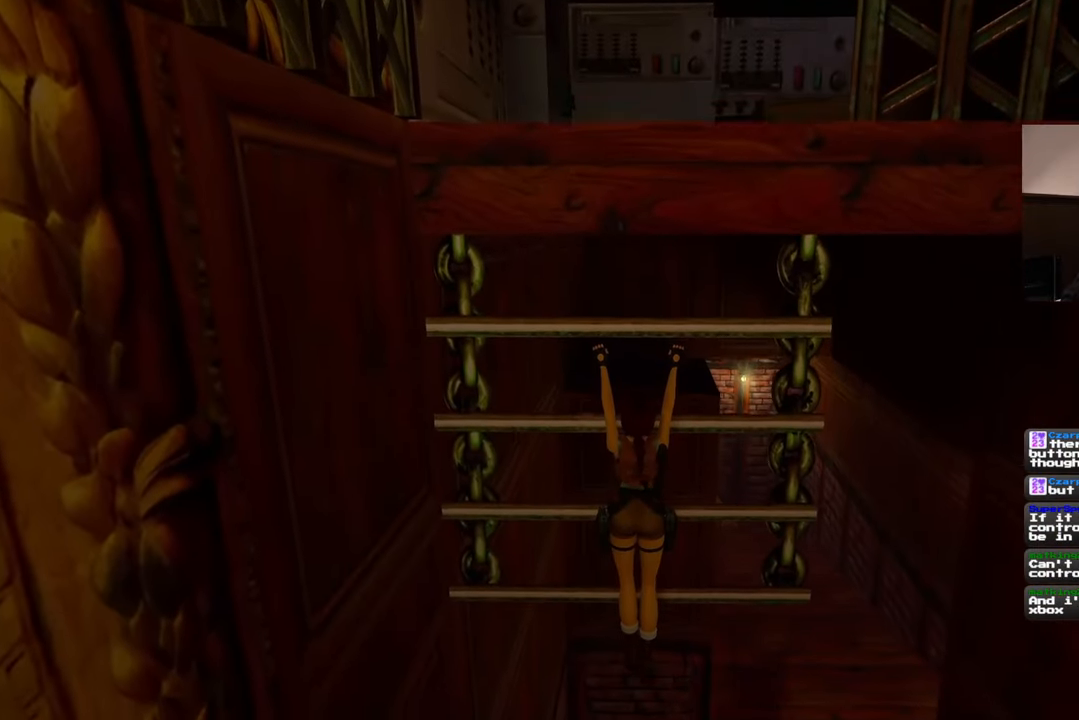
{"buttons": [], "left_stick": "up", "right_stick": "center", "events": [[117, "left_stick", "up"]]}
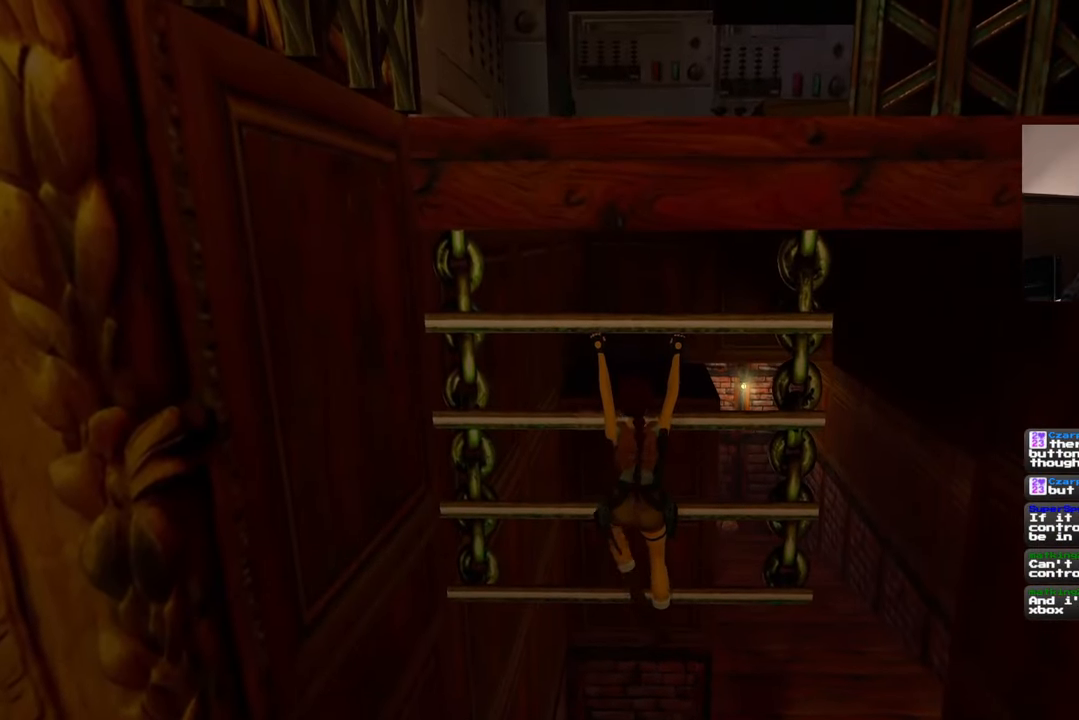
{"buttons": [], "left_stick": "up", "right_stick": "center", "events": []}
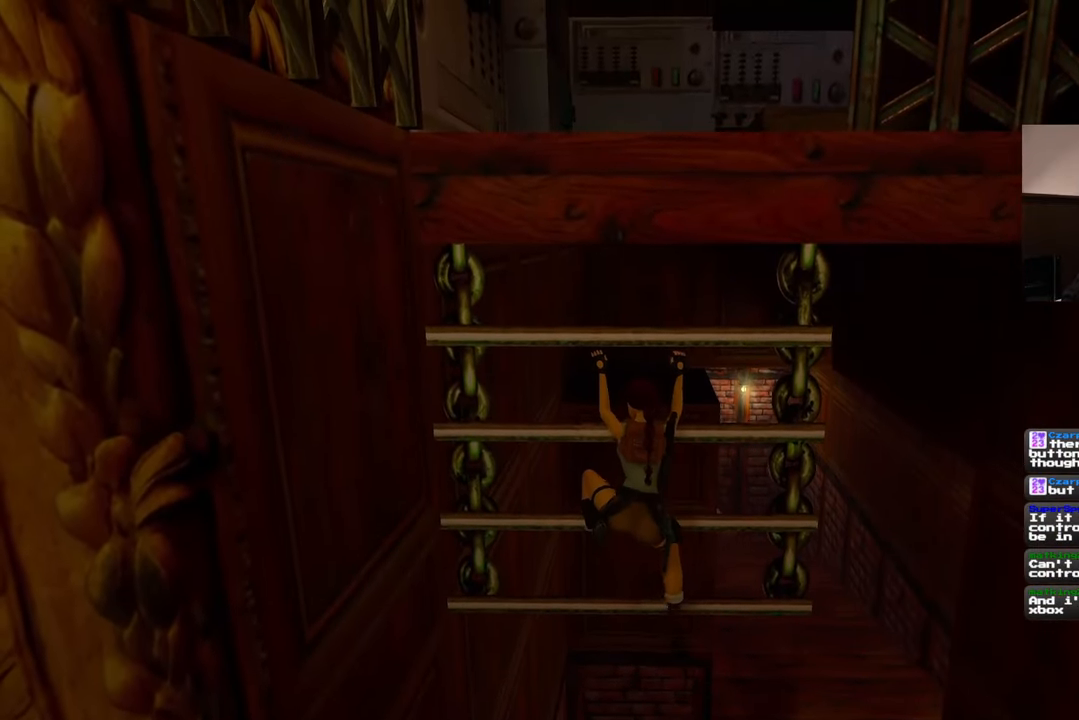
{"buttons": [], "left_stick": "up", "right_stick": "center", "events": []}
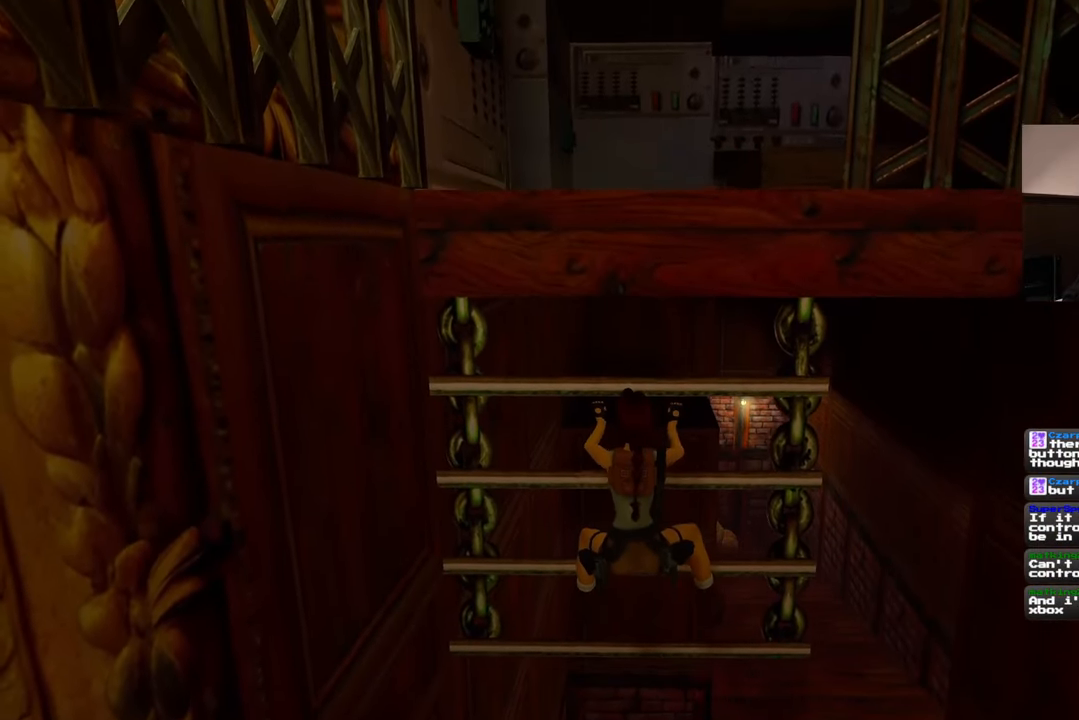
{"buttons": [], "left_stick": "up", "right_stick": "center", "events": []}
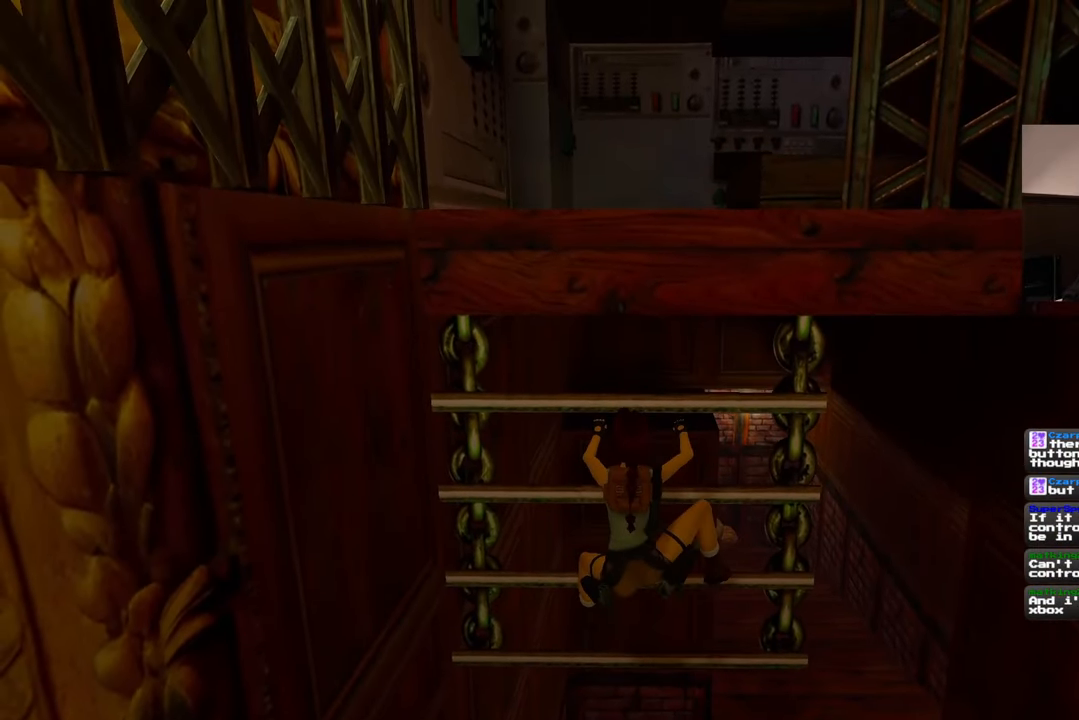
{"buttons": [], "left_stick": "up", "right_stick": "center", "events": []}
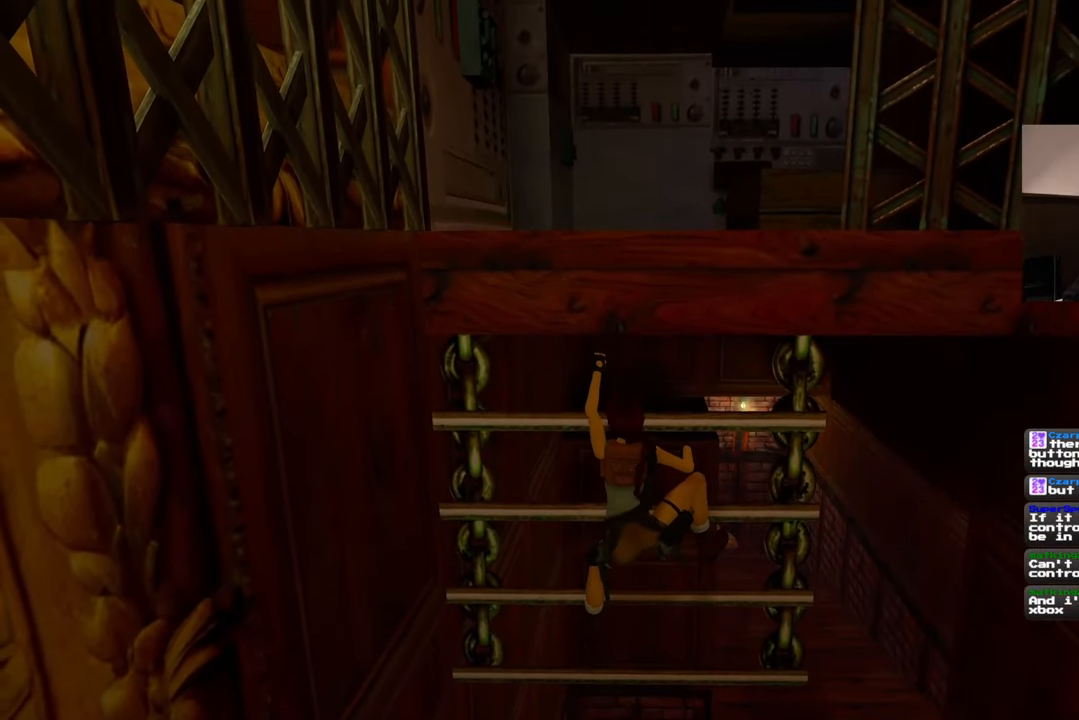
{"buttons": [], "left_stick": "up", "right_stick": "center", "events": []}
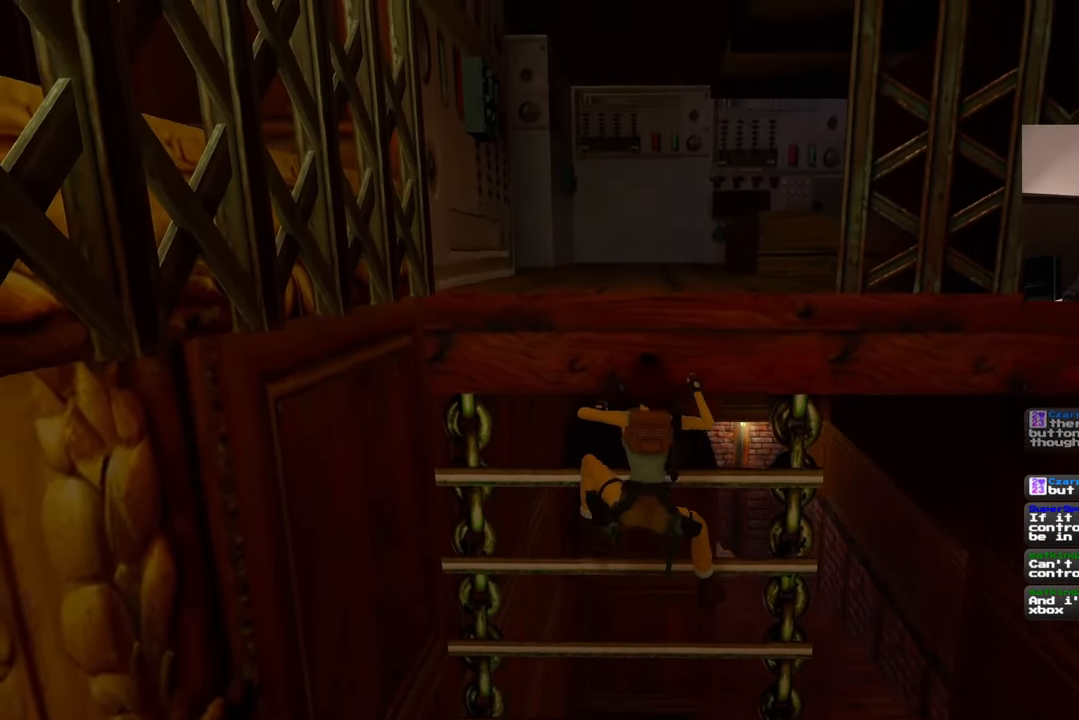
{"buttons": [], "left_stick": "up", "right_stick": "center", "events": []}
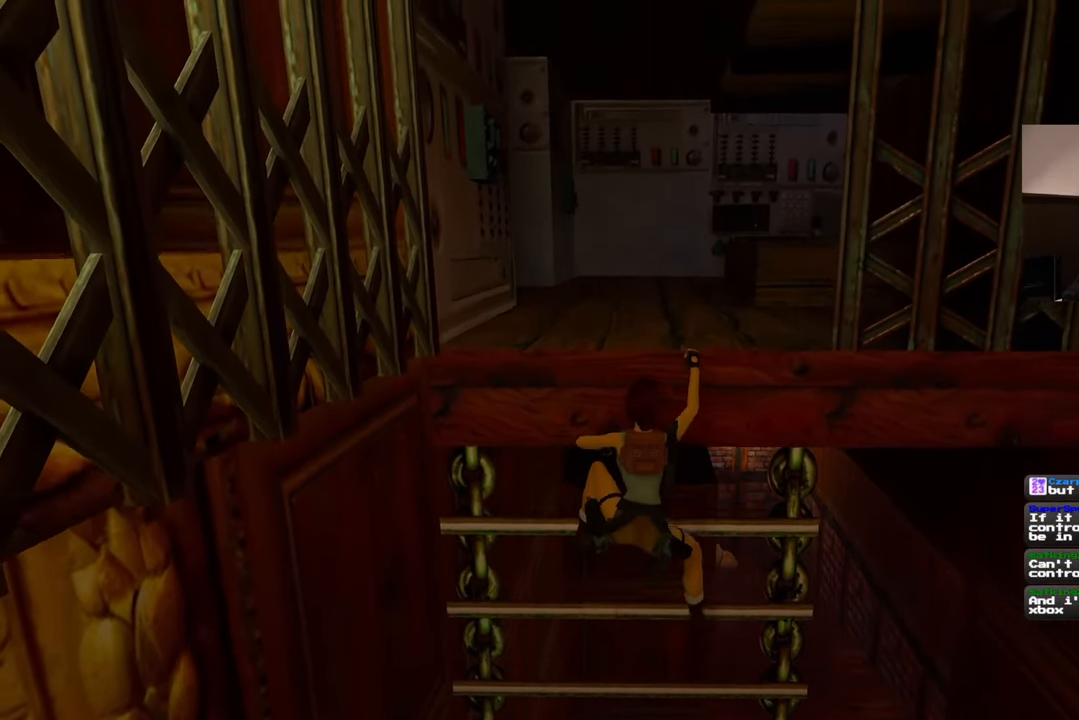
{"buttons": [], "left_stick": "up", "right_stick": "center", "events": []}
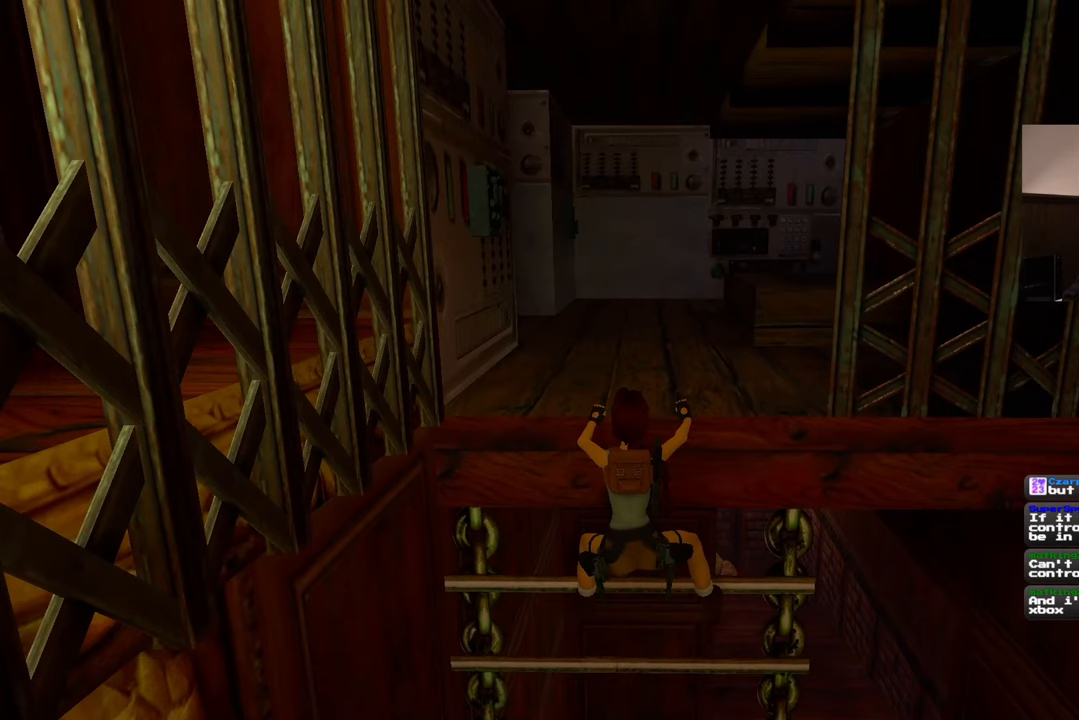
{"buttons": [], "left_stick": "up", "right_stick": "center", "events": []}
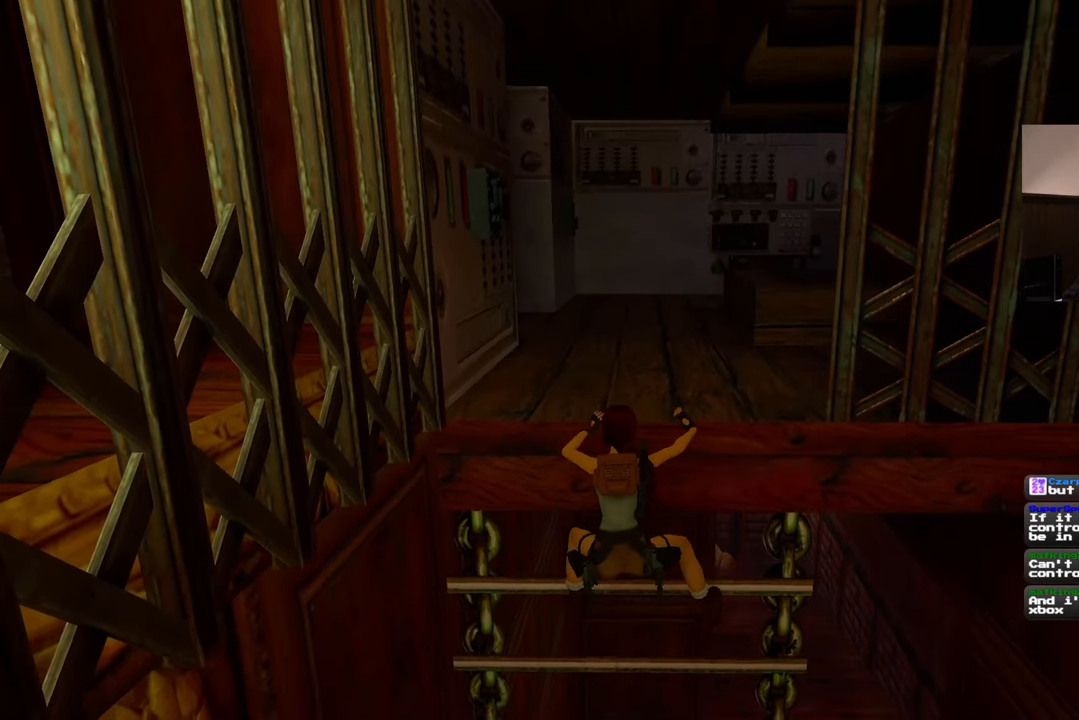
{"buttons": [], "left_stick": "center", "right_stick": "center", "events": [[450, "left_stick", "center"]]}
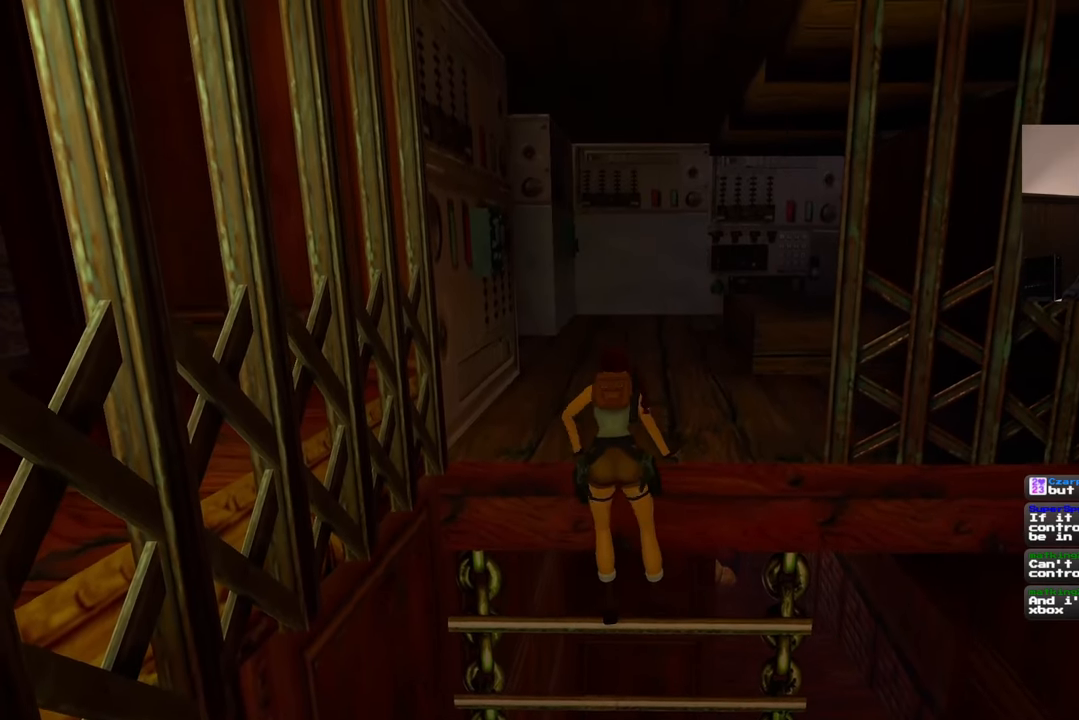
{"buttons": [], "left_stick": "center", "right_stick": "center", "events": []}
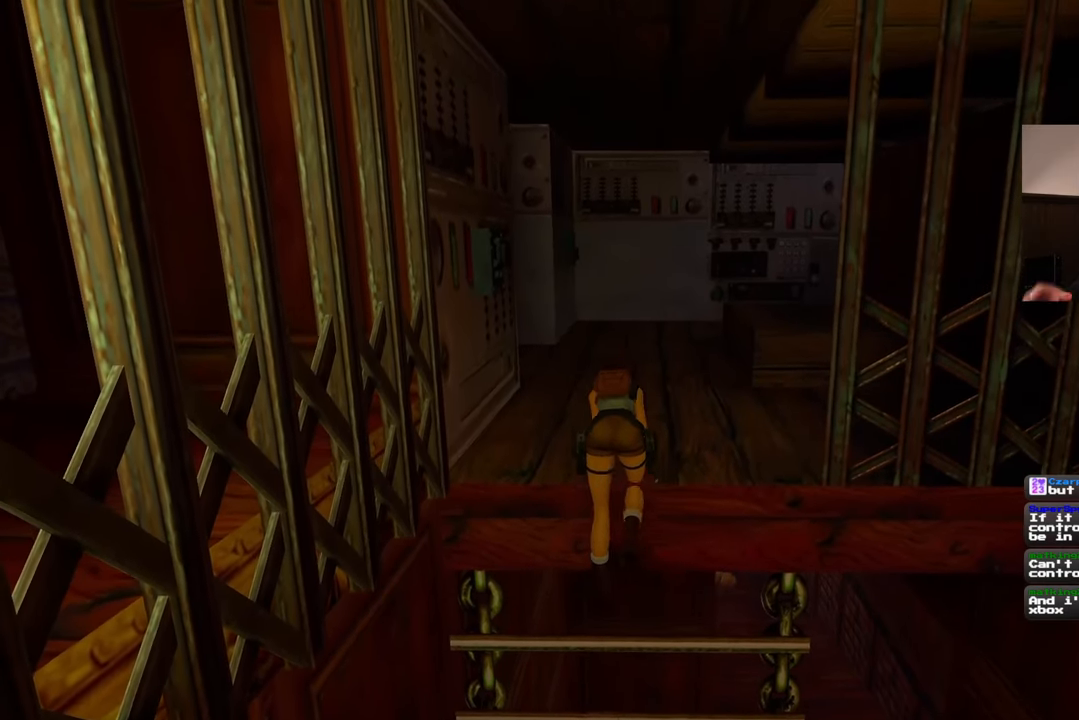
{"buttons": [], "left_stick": "center", "right_stick": "center", "events": []}
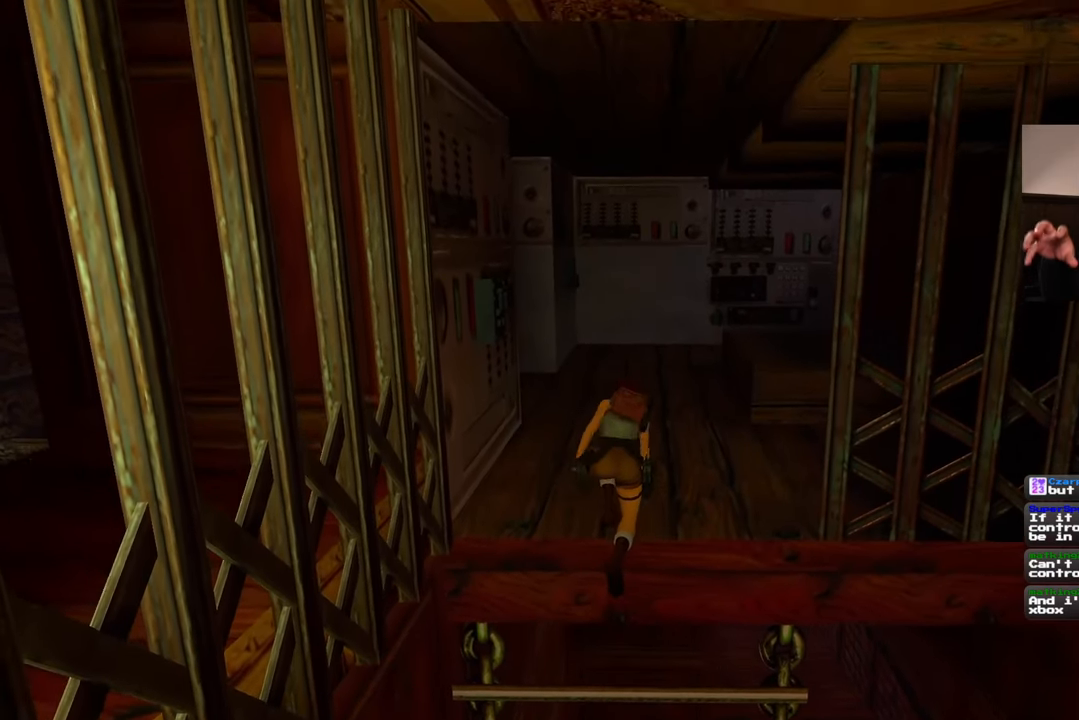
{"buttons": [], "left_stick": "center", "right_stick": "center", "events": []}
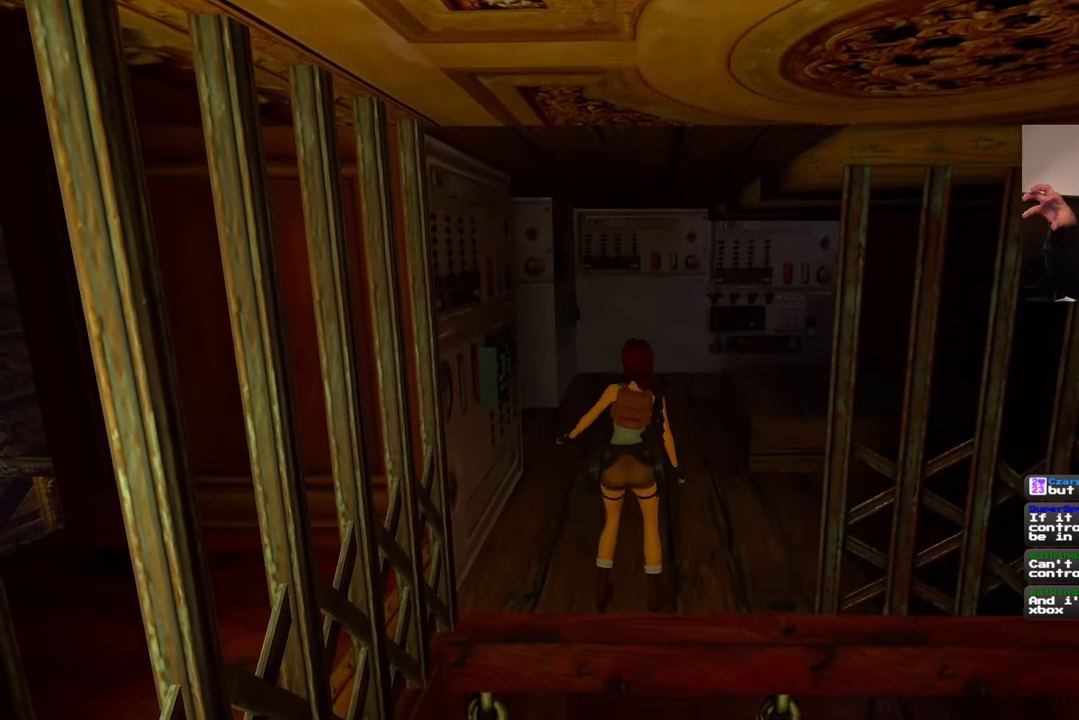
{"buttons": [], "left_stick": "center", "right_stick": "center", "events": []}
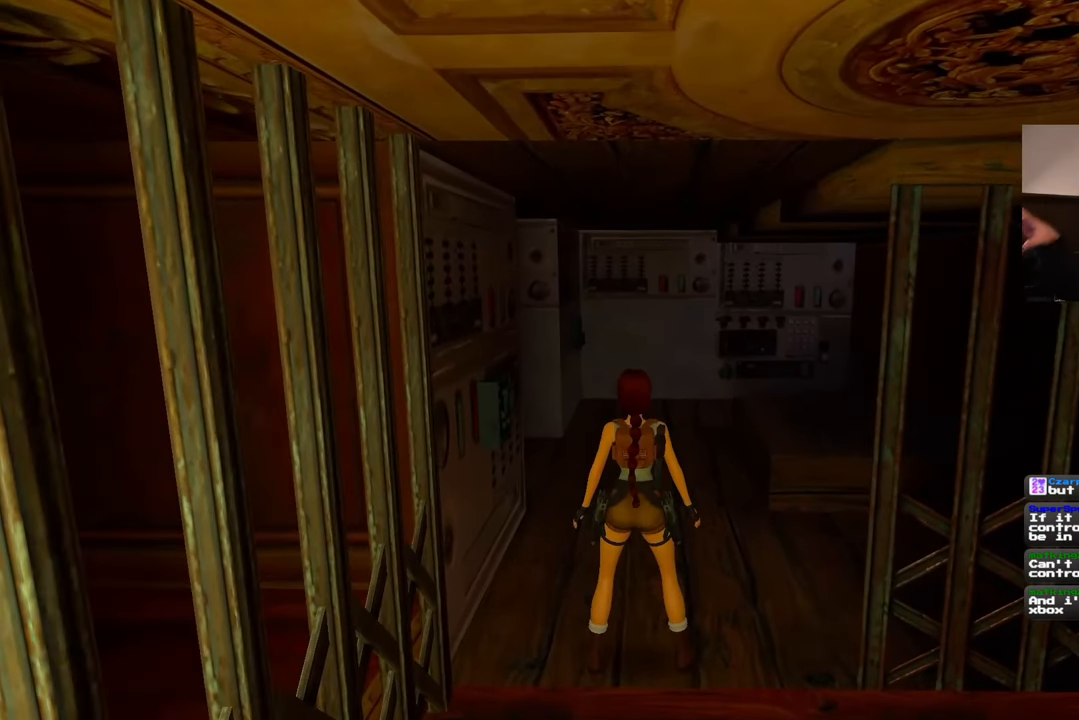
{"buttons": [], "left_stick": "center", "right_stick": "center", "events": []}
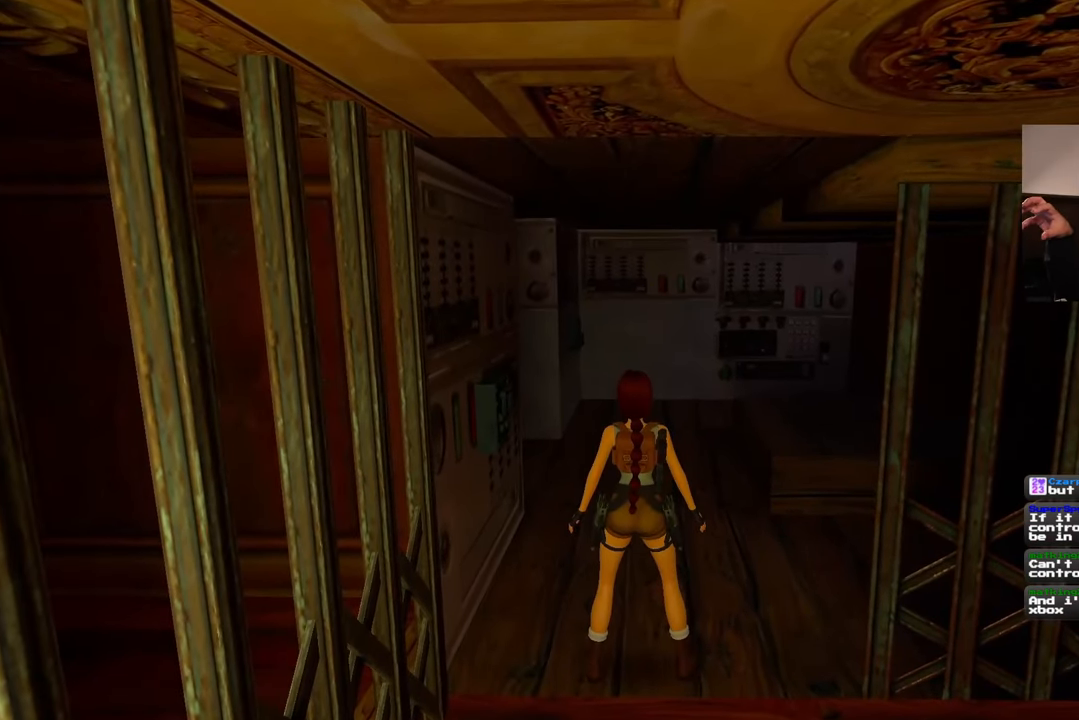
{"buttons": [], "left_stick": "center", "right_stick": "center", "events": []}
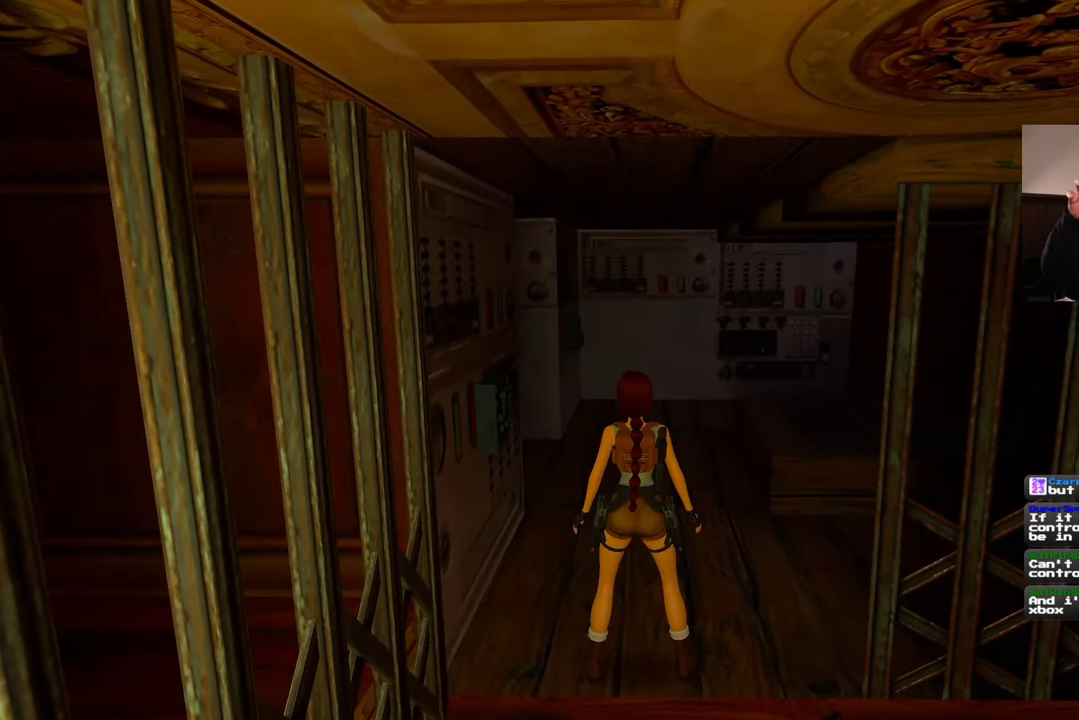
{"buttons": [], "left_stick": "center", "right_stick": "center", "events": []}